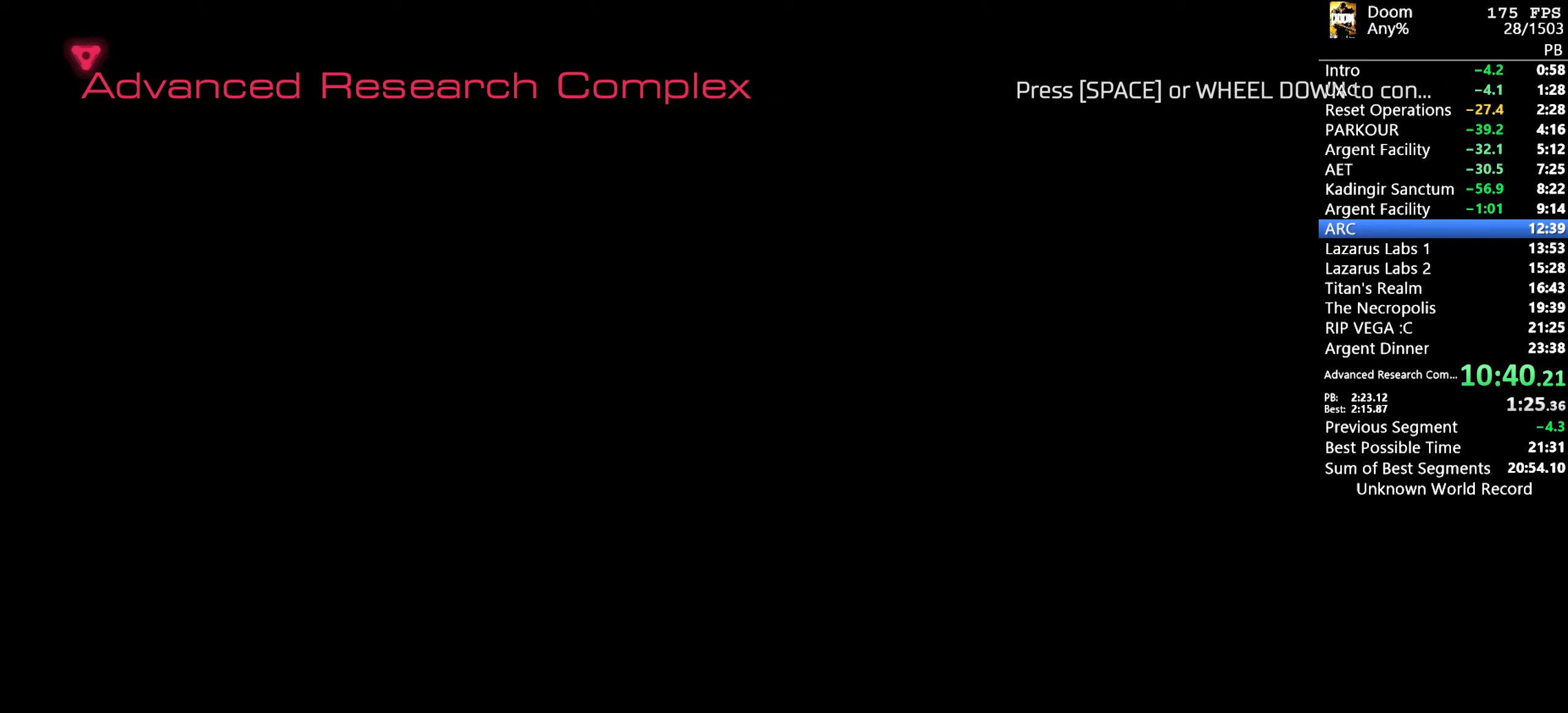
Gameplay with keyboard and mouse; each line is a JSON object with the keys and mouse buttons held at the frame after it. "events" lists presses ("down") and releases ("up") of "1", "2", "3", "4", "5", "6", "a", "alt", "c", "ctrl", "d", "down", "e", "escape", "f", "g", "left", "q", "r", "return", "right", "s", "shift", "space", "t", "tab", "tilde", "up", "w", "x", "y", "mouse_left", "mouse_wheel" and "mouse_right" between this image and that frame as [ms after this image, input, new state], when the widget could be followed in between. "mouse_left", "mouse_wheel", "mouse_right" = the "left", "wheel", "right" buttons of the "mouse" list. No other keys are recorded. "wheel" means that the mouse wheel is clicked or scrolled. Mouse movement is not recorded.
{"keys": [], "mouse": [], "events": [[50, "space", "down"], [100, "space", "up"], [200, "space", "down"], [283, "space", "up"]]}
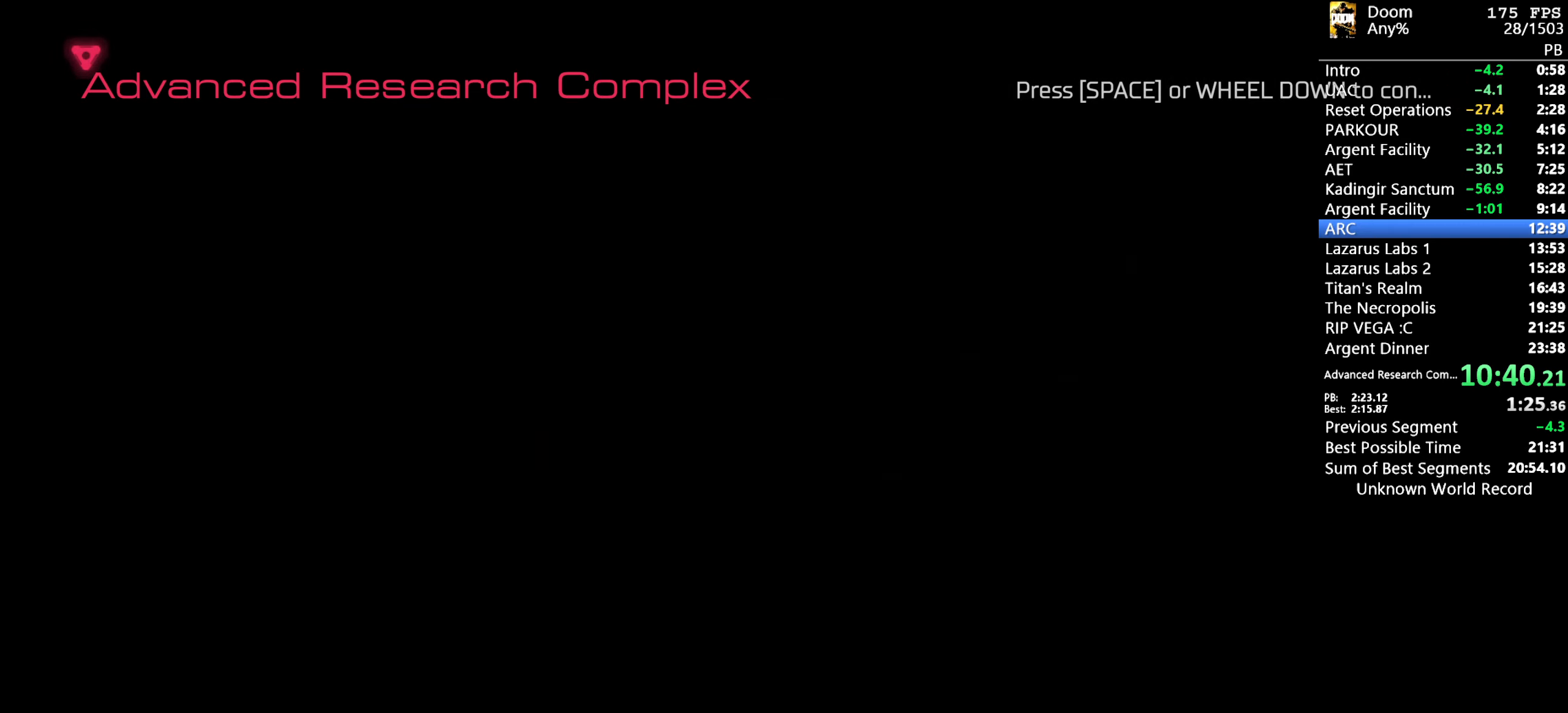
{"keys": ["s"], "mouse": [], "events": [[350, "s", "down"]]}
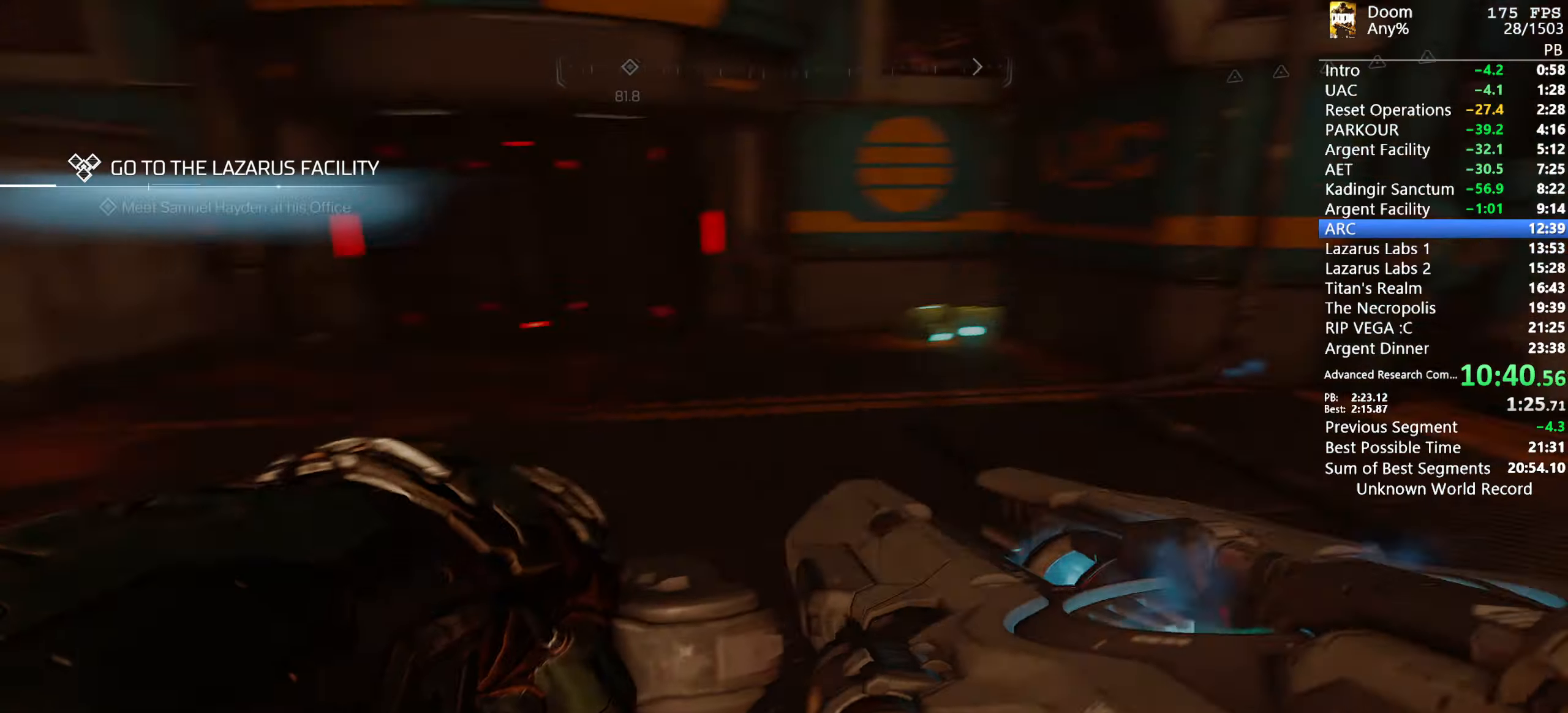
{"keys": ["s"], "mouse": [], "events": []}
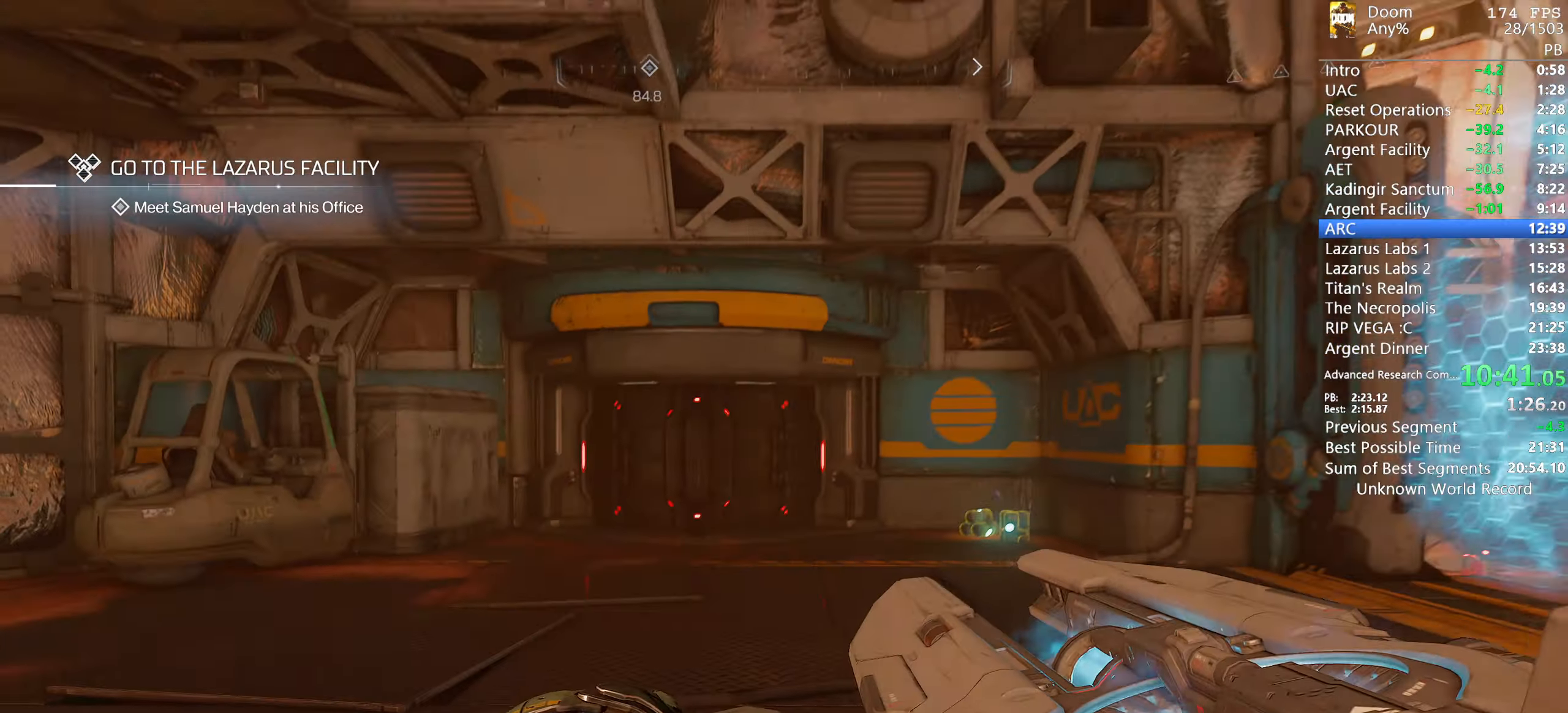
{"keys": ["w"], "mouse": [], "events": [[150, "s", "up"], [150, "space", "down"], [184, "space", "up"], [367, "w", "down"]]}
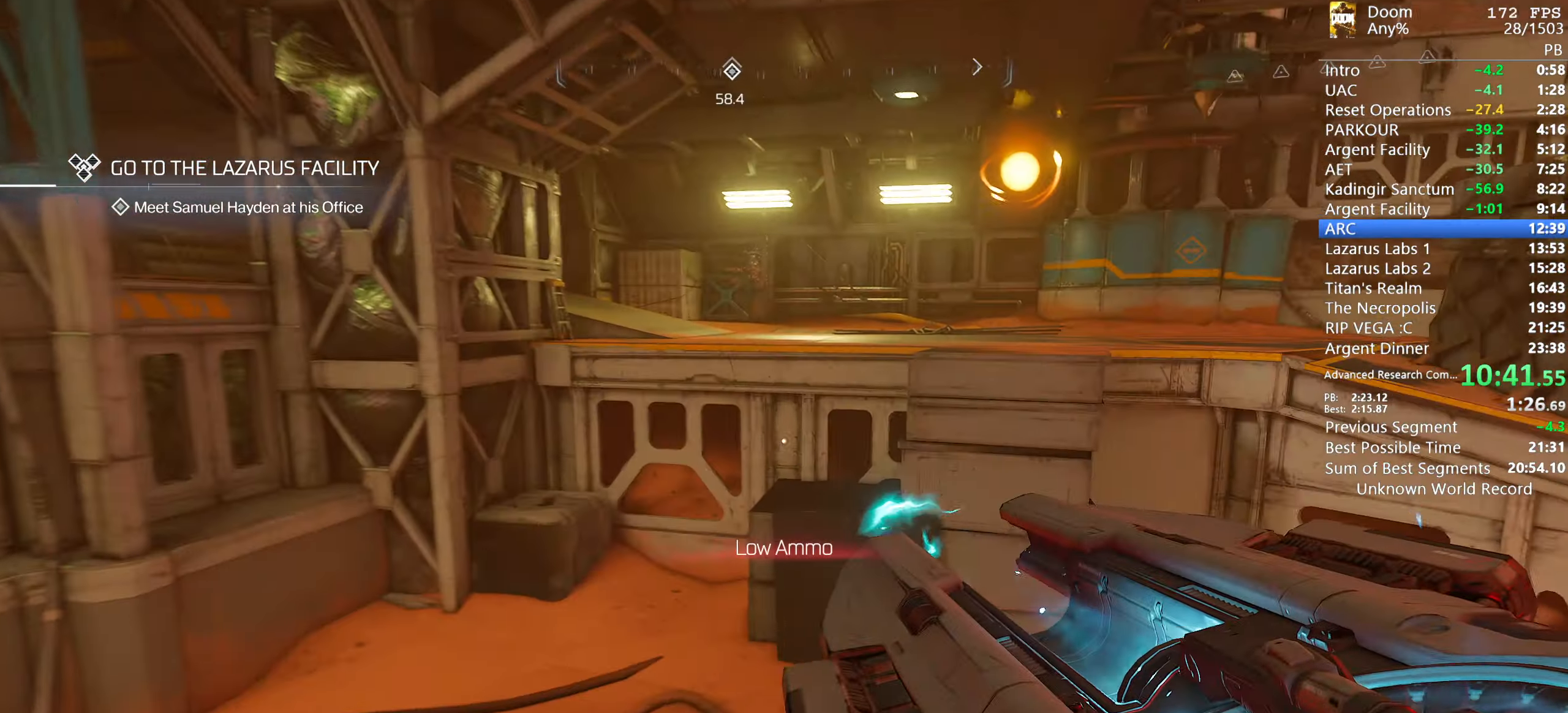
{"keys": ["w"], "mouse": [], "events": []}
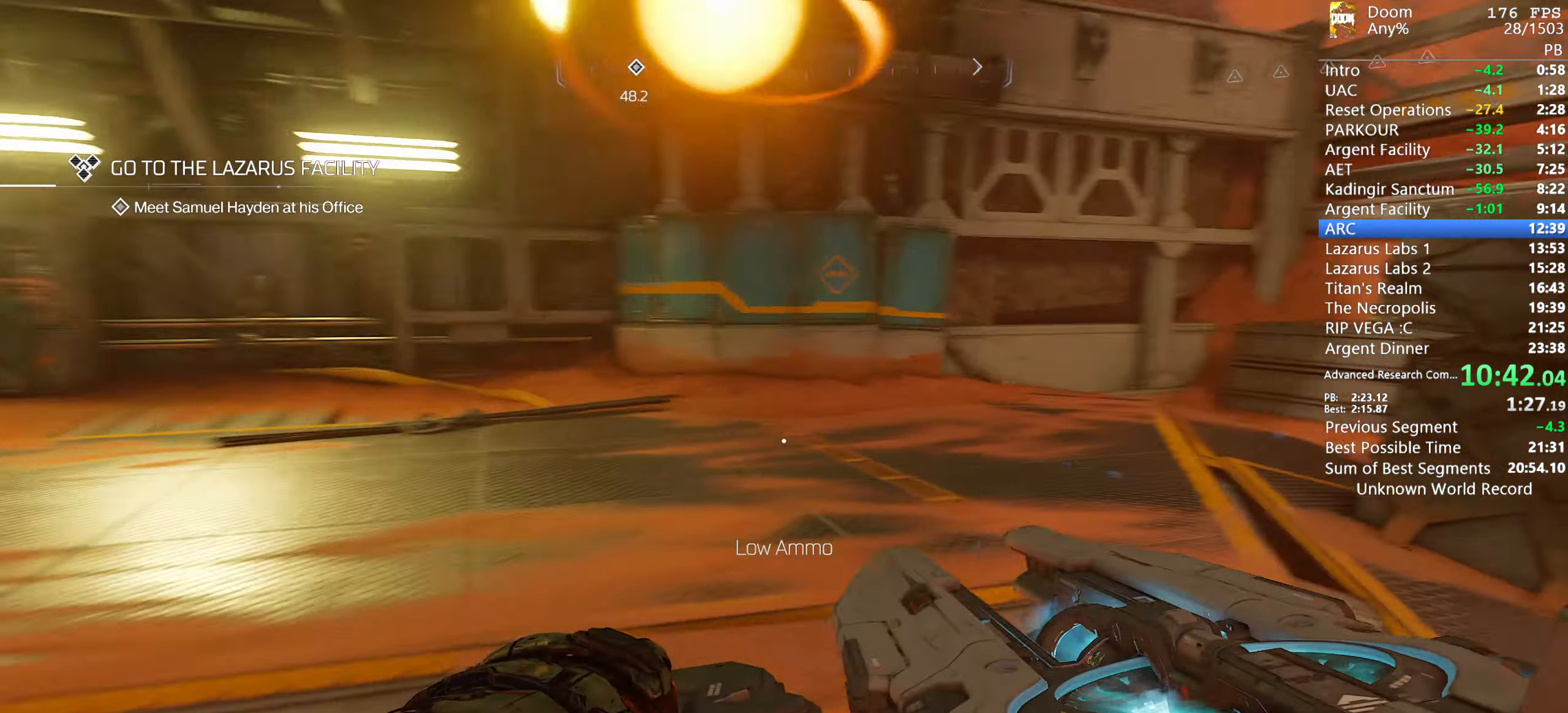
{"keys": ["w"], "mouse": [], "events": []}
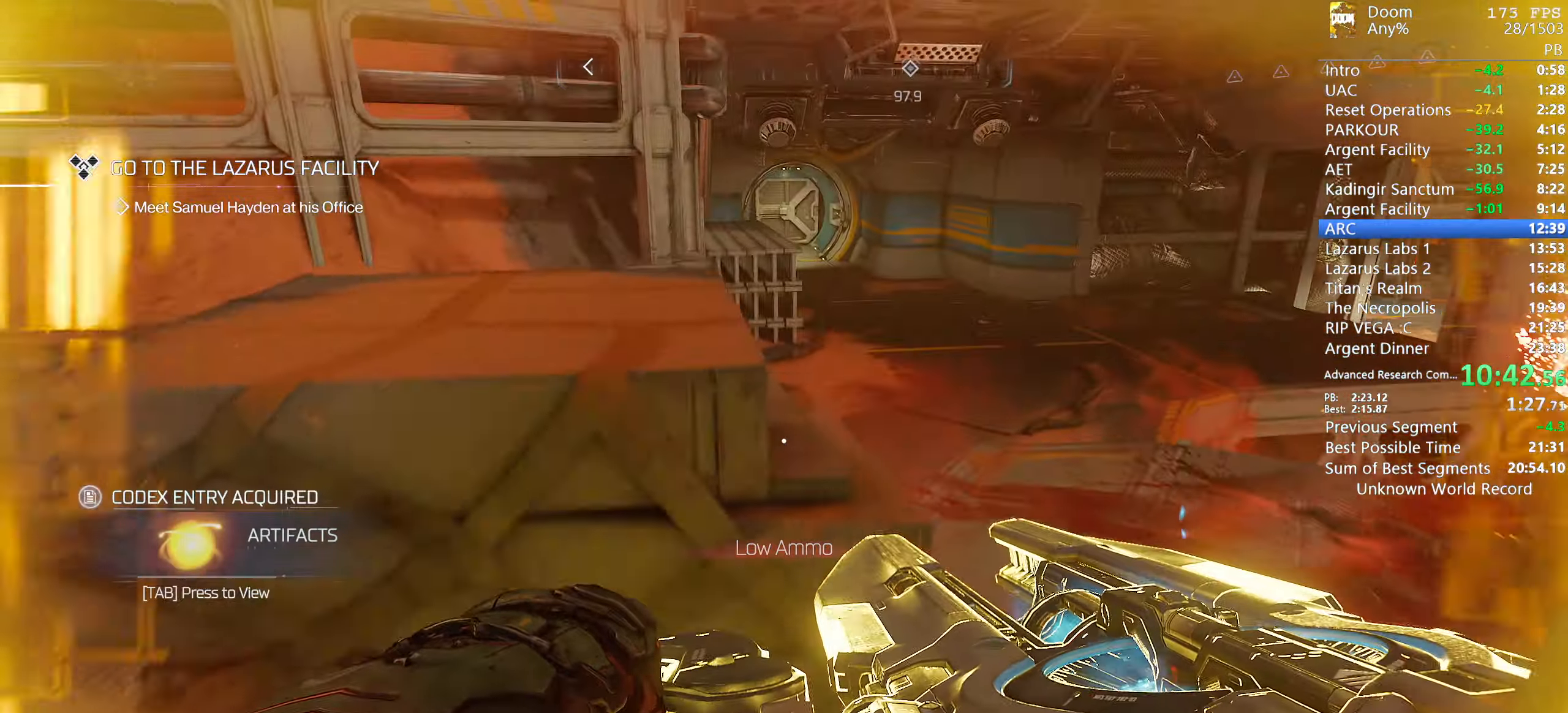
{"keys": ["a"], "mouse": [], "events": [[50, "a", "down"], [100, "w", "up"]]}
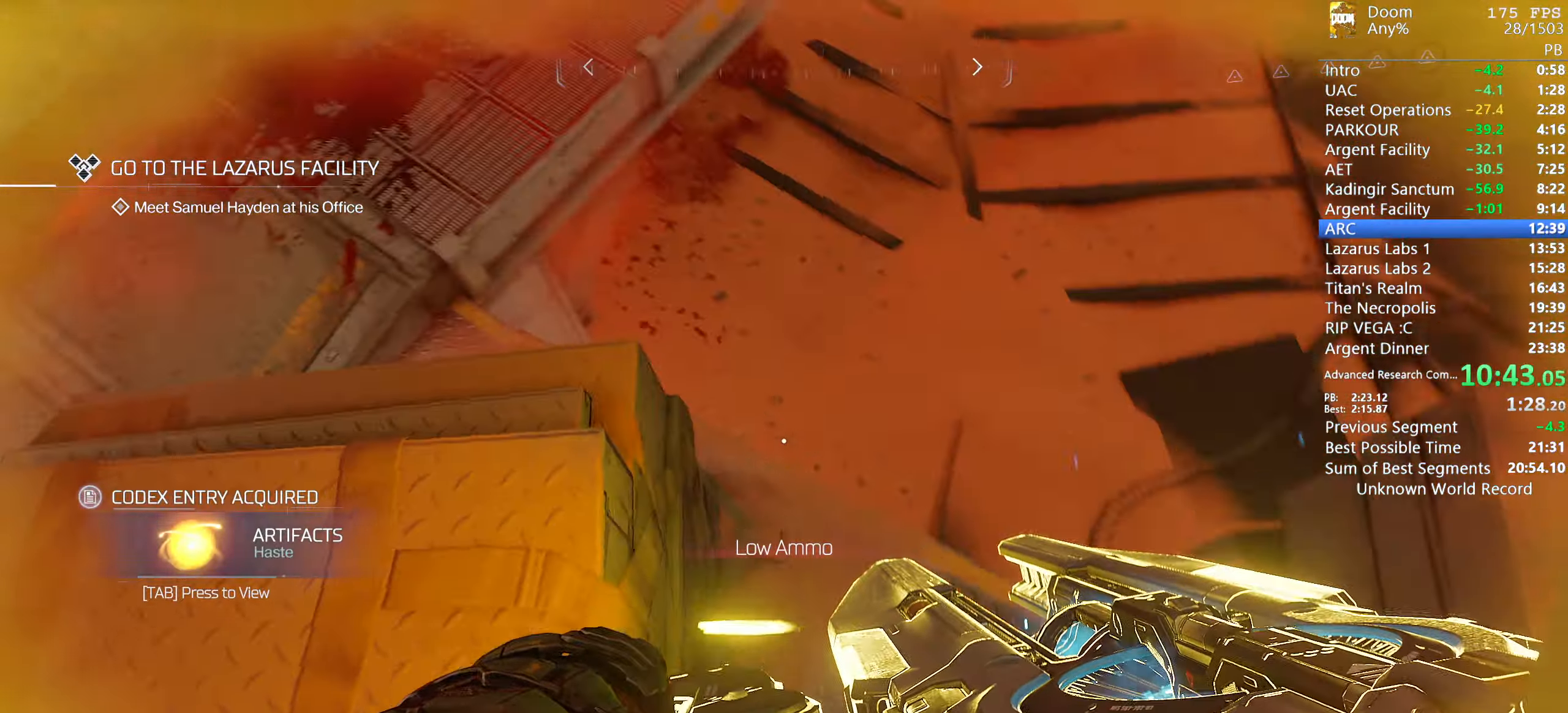
{"keys": ["w"], "mouse": [], "events": [[250, "a", "up"], [384, "w", "down"]]}
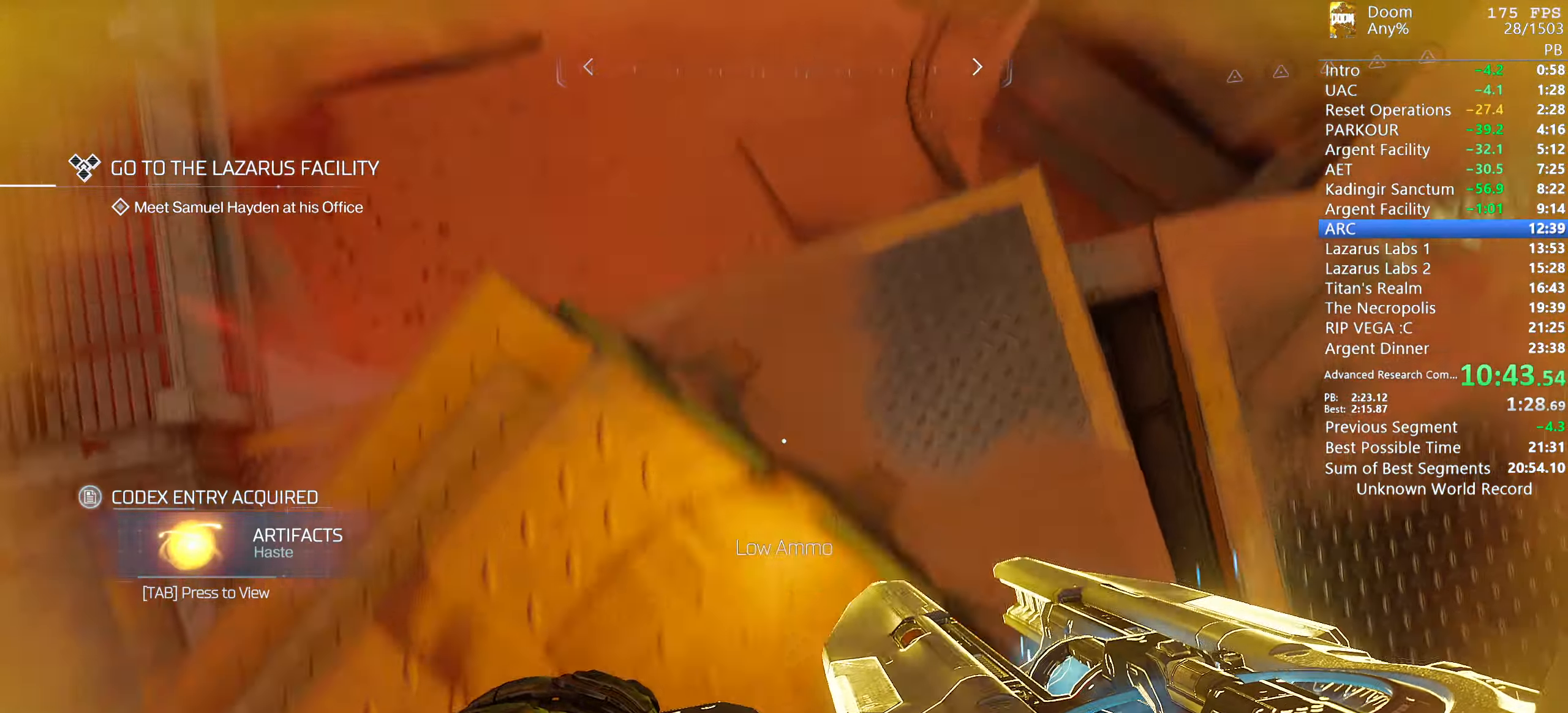
{"keys": ["w"], "mouse": [], "events": [[167, "mouse_left", "down"], [217, "mouse_left", "up"]]}
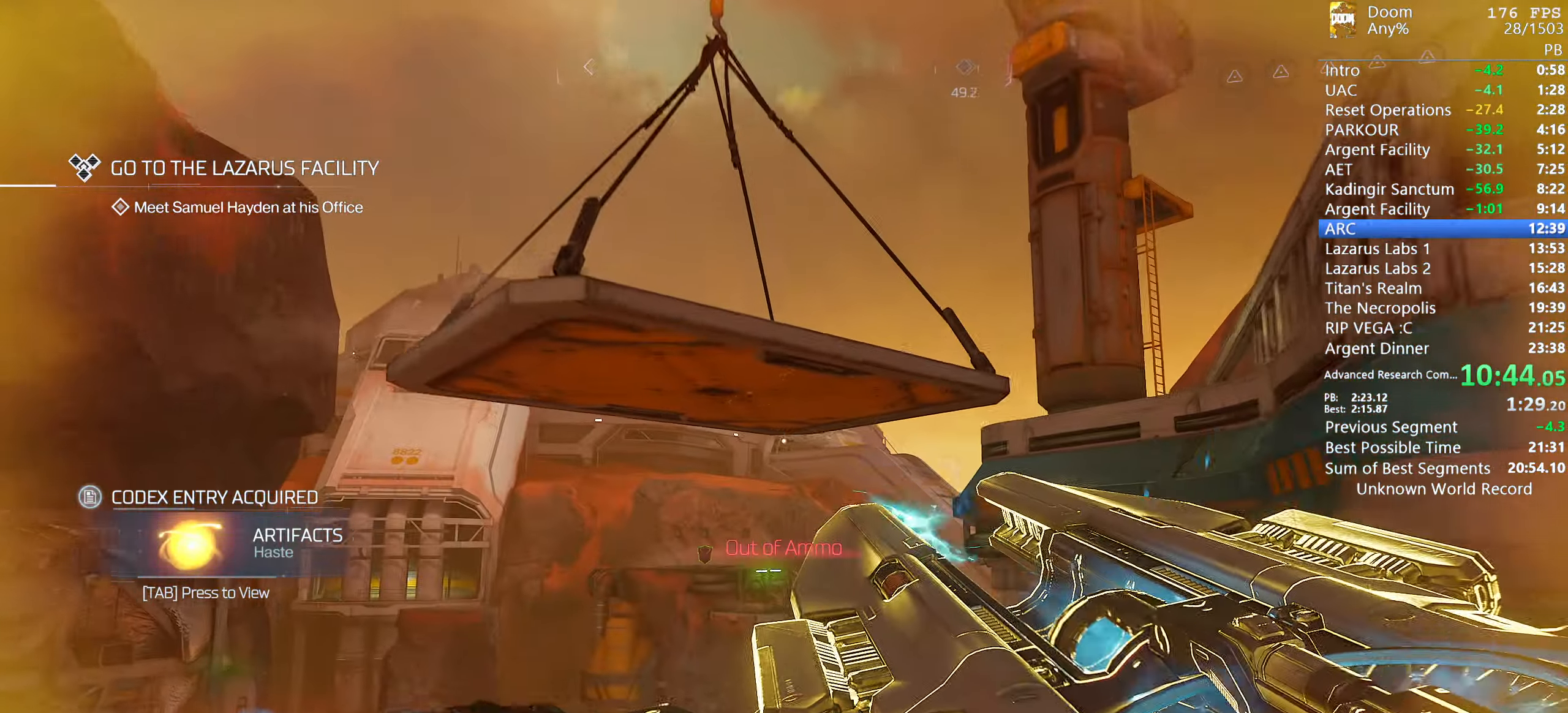
{"keys": ["a", "s"], "mouse": [], "events": [[434, "a", "down"], [434, "s", "down"], [467, "w", "up"]]}
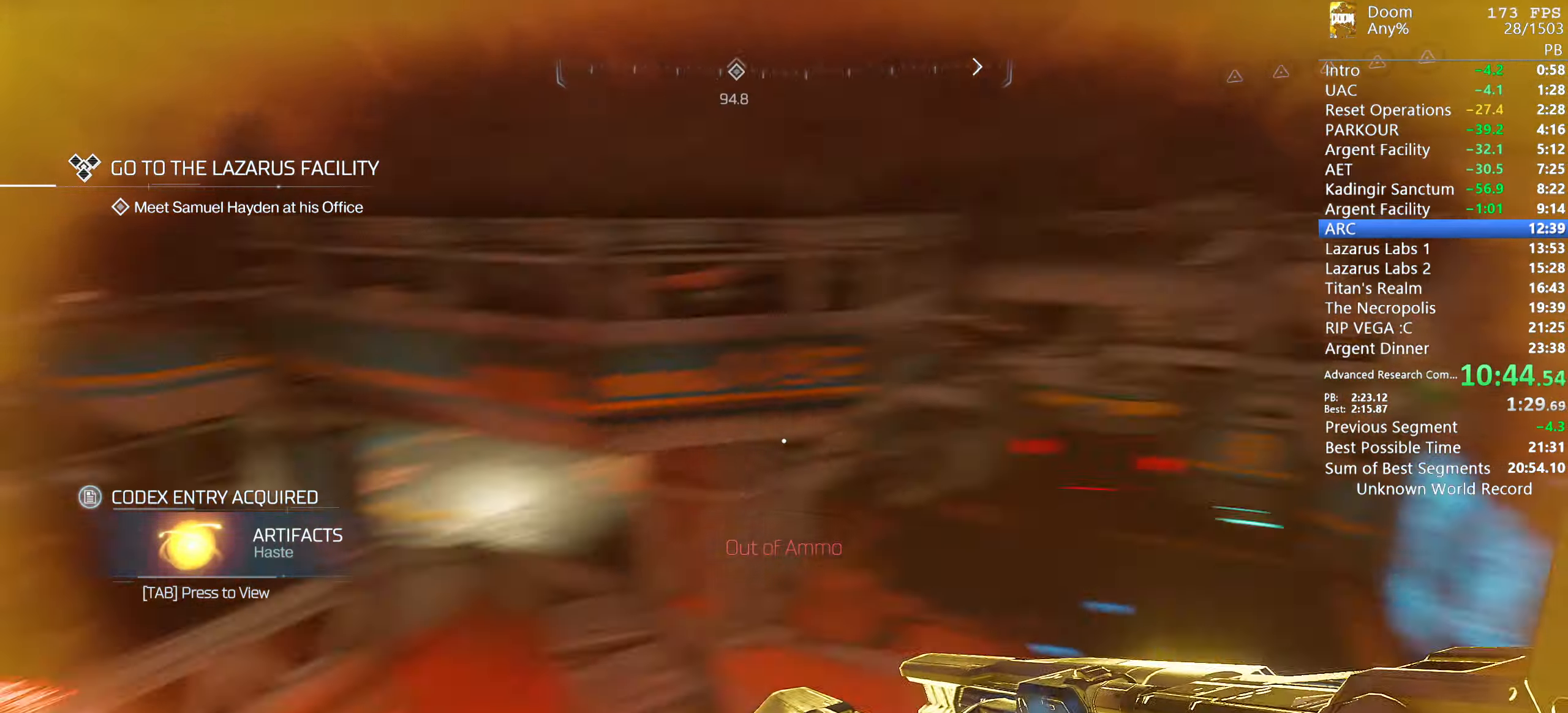
{"keys": ["w"], "mouse": ["left"], "events": [[167, "w", "down"], [250, "a", "up"], [250, "w", "up"], [300, "w", "down"], [350, "s", "up"], [484, "mouse_left", "down"]]}
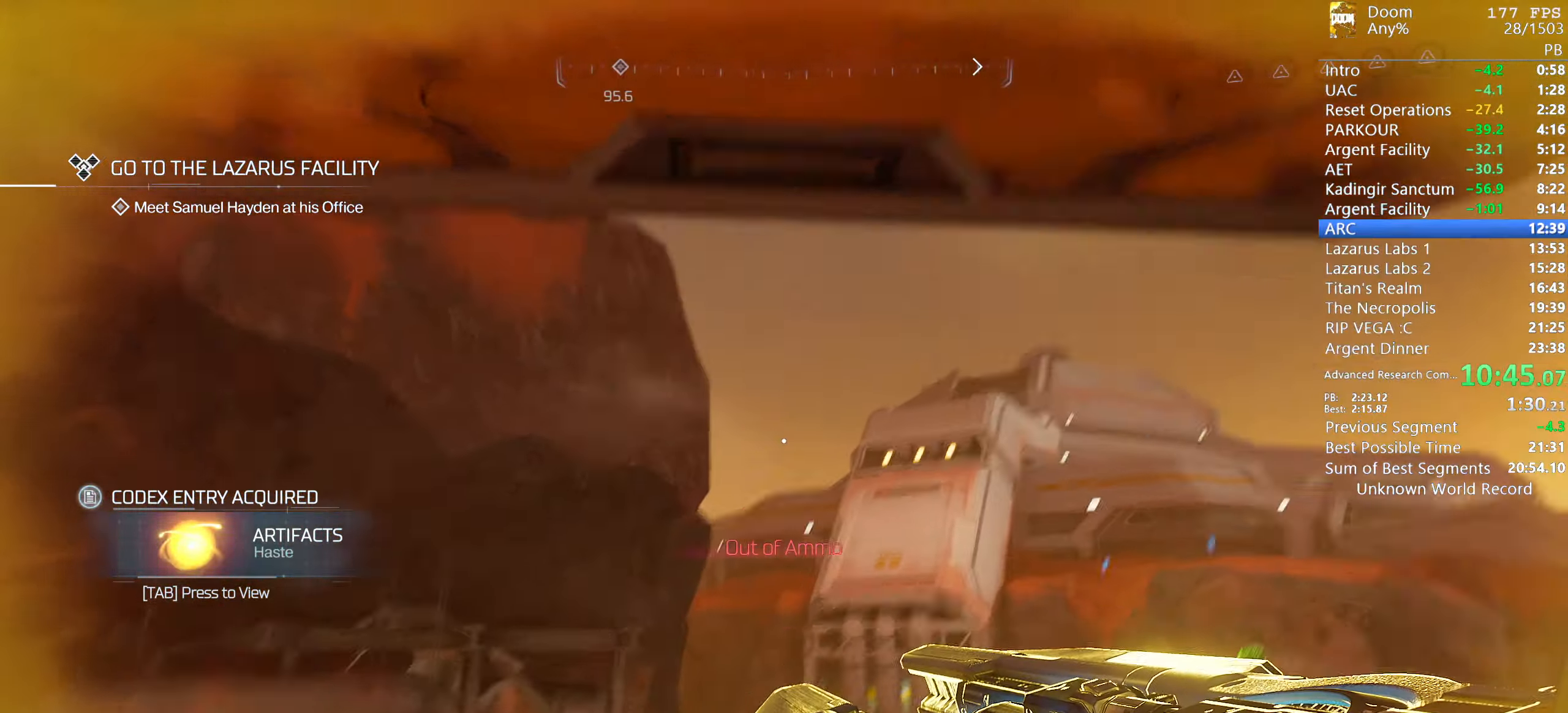
{"keys": [], "mouse": [], "events": [[34, "mouse_left", "up"], [167, "w", "up"], [317, "escape", "down"], [350, "escape", "up"]]}
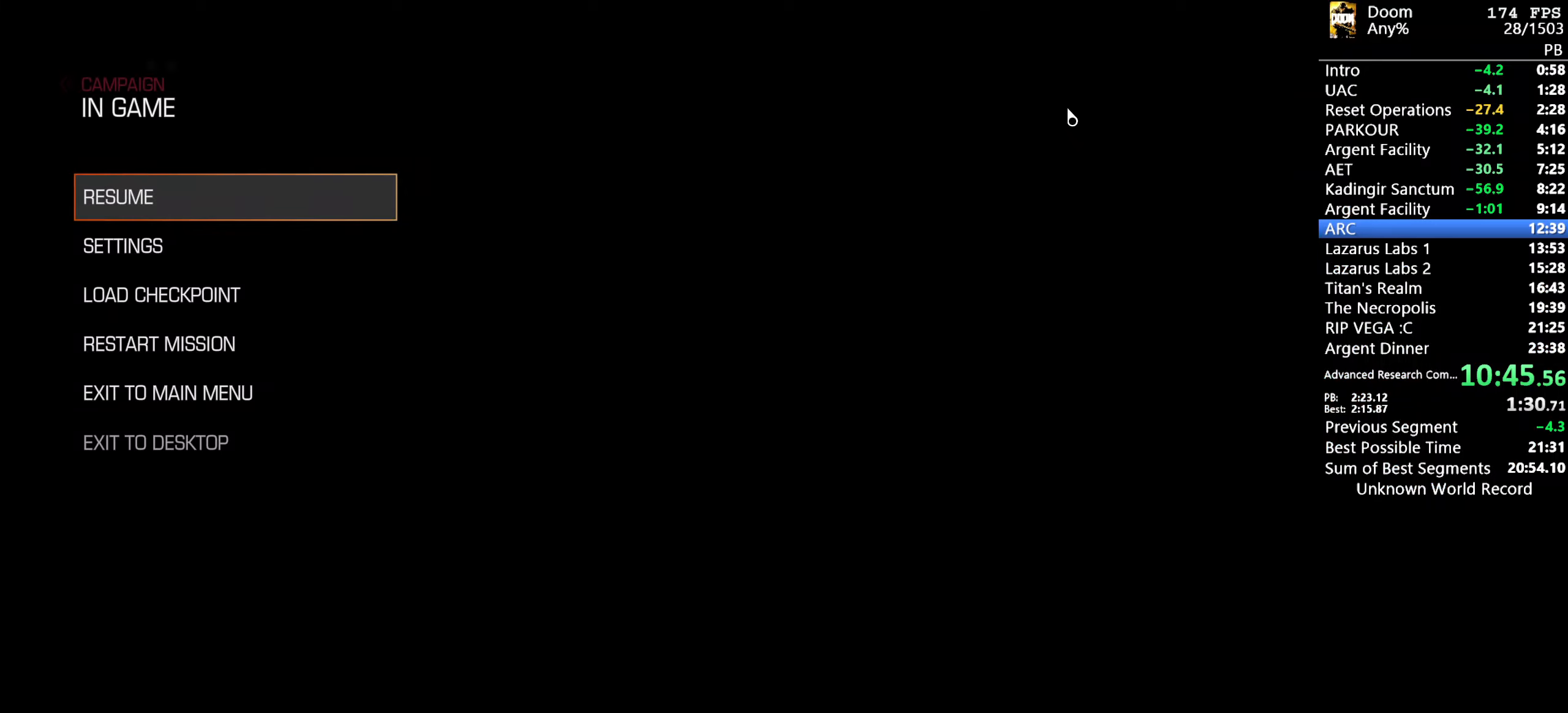
{"keys": [], "mouse": [], "events": [[183, "down", "down"], [233, "down", "up"], [283, "down", "down"], [433, "down", "up"]]}
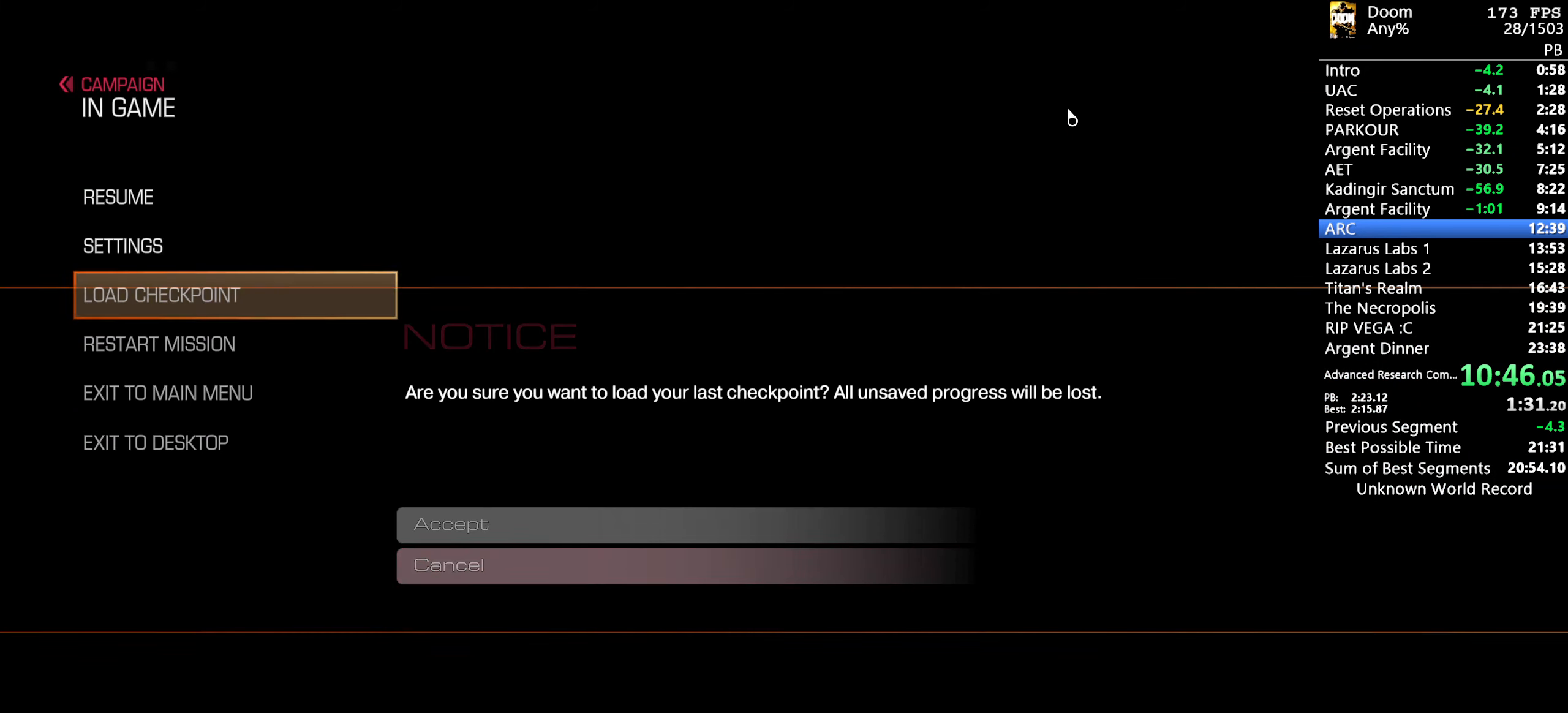
{"keys": [], "mouse": [], "events": [[16, "return", "down"], [66, "return", "up"], [150, "up", "down"], [250, "up", "up"], [300, "return", "down"], [400, "return", "up"]]}